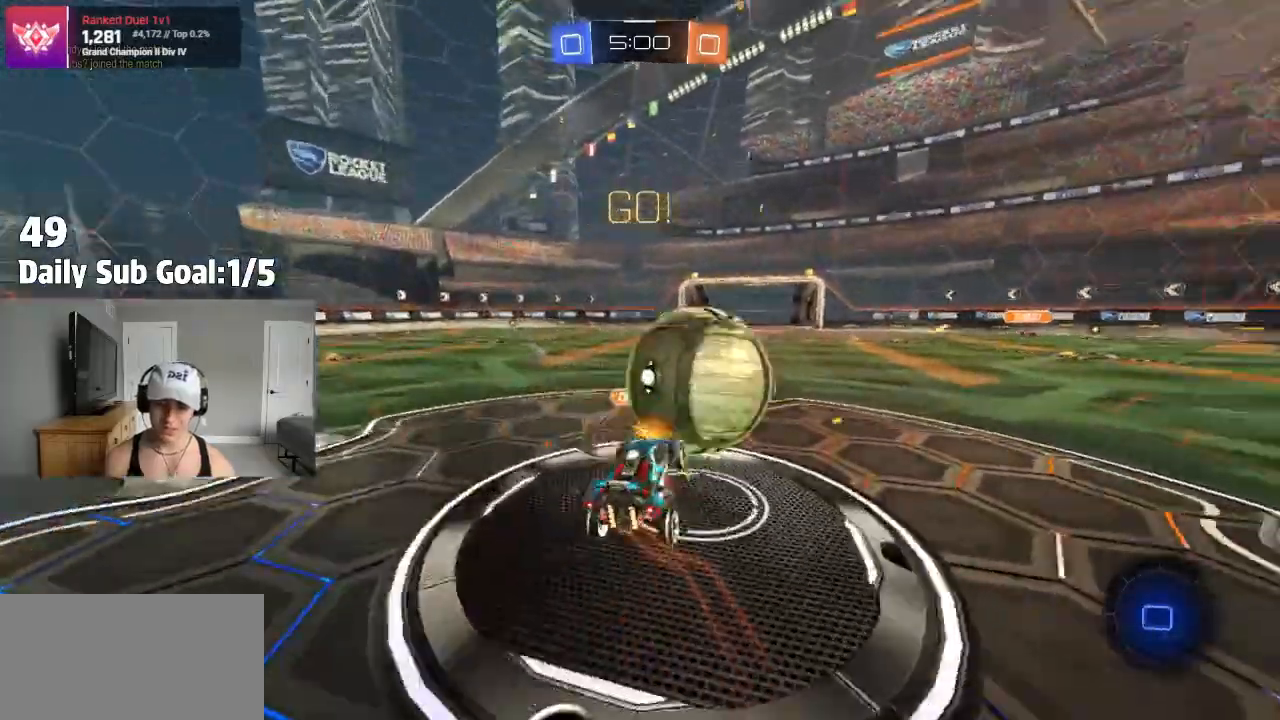
Gameplay with a controller (PlayStation layout); each line is a JSON object with the inputs held at the frame after it (dt_ms = milliseconds from this image to that frame). "events" lists button and stick changes between this image and that frame as [ms after this image, input, new state], when the widget could be followed in between.
{"dt_ms": 500, "buttons": [], "left_stick": "down-left", "right_stick": "center", "events": [[83, "left_stick", "down-right"], [200, "left_stick", "down"], [217, "L1", "up"], [300, "CROSS", "up"], [367, "left_stick", "down-left"], [383, "L1", "down"], [400, "TRIANGLE", "down"], [417, "R2", "up"], [483, "L1", "up"], [500, "TRIANGLE", "up"]]}
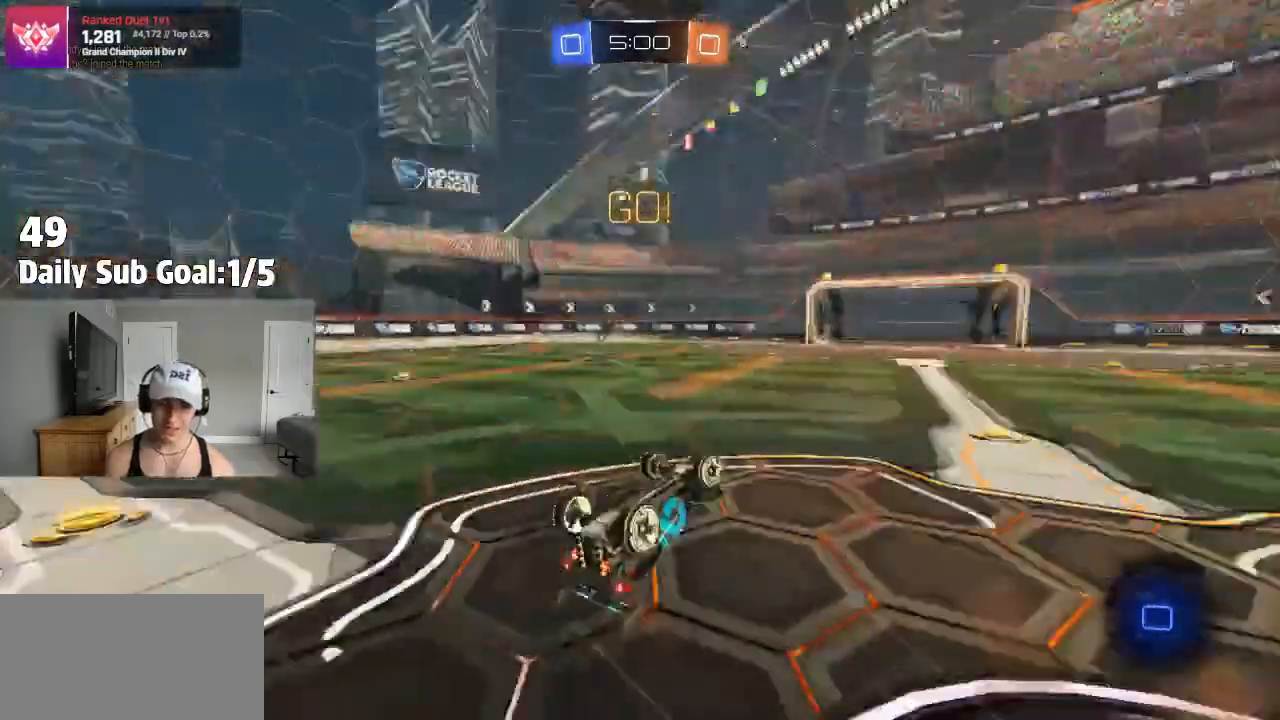
{"dt_ms": 500, "buttons": ["R2"], "left_stick": "center", "right_stick": "center"}
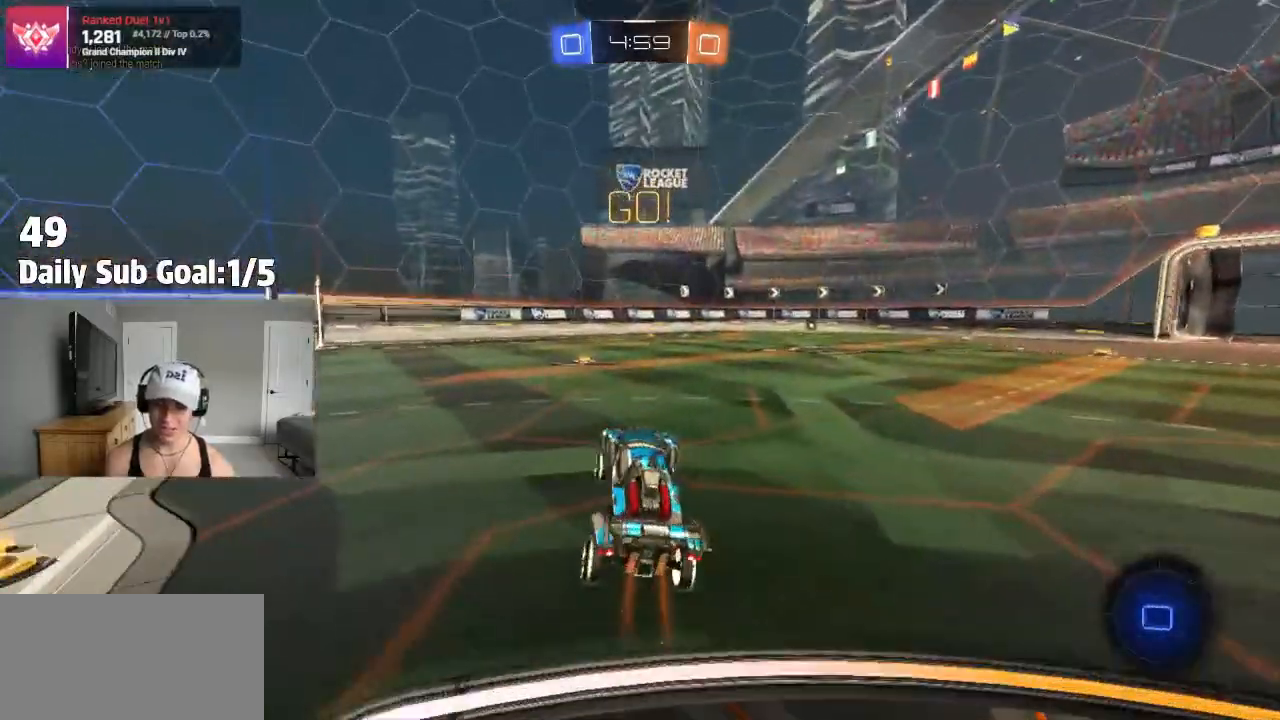
{"dt_ms": 500, "buttons": [], "left_stick": "center", "right_stick": "center", "events": [[50, "left_stick", "left"], [450, "left_stick", "center"], [467, "R2", "up"]]}
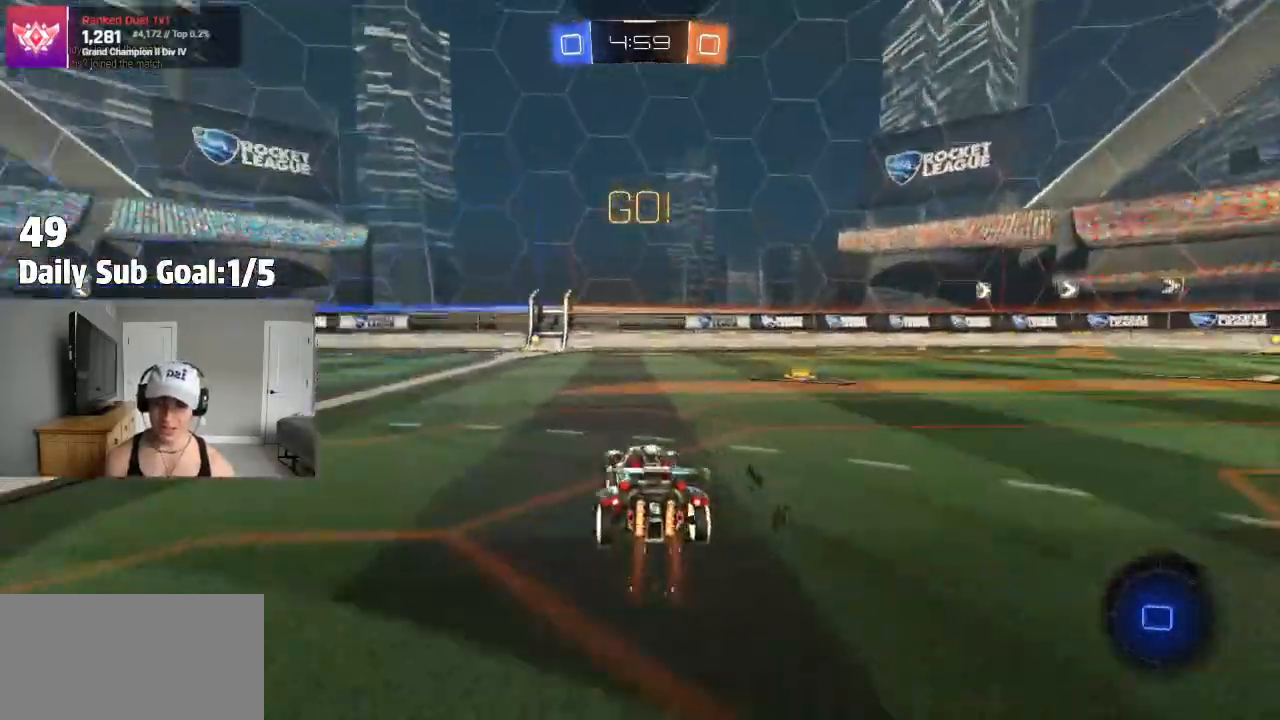
{"dt_ms": 500, "buttons": ["R2"], "left_stick": "center", "right_stick": "center", "events": [[50, "CROSS", "down"], [83, "CROSS", "up"], [83, "left_stick", "up"], [167, "CROSS", "down"], [167, "R2", "down"], [300, "CROSS", "up"], [417, "left_stick", "center"]]}
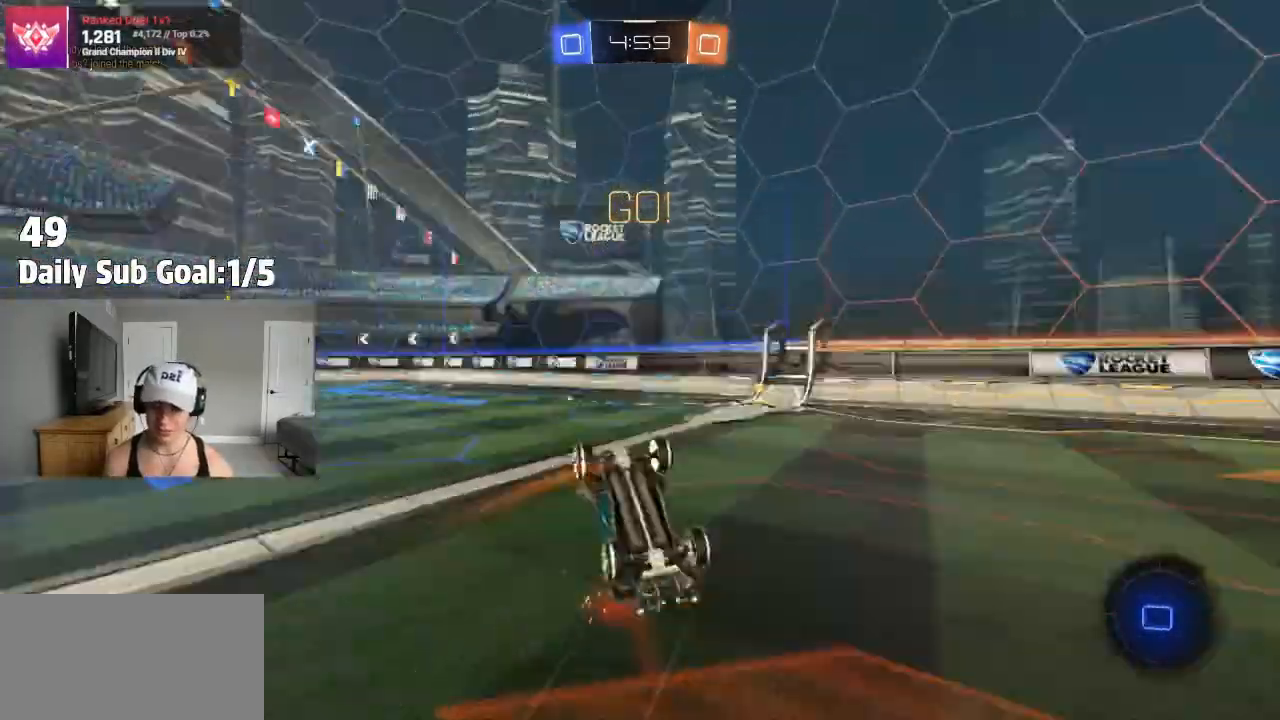
{"dt_ms": 500, "buttons": ["R2"], "left_stick": "center", "right_stick": "center", "events": [[17, "TRIANGLE", "down"], [167, "TRIANGLE", "up"]]}
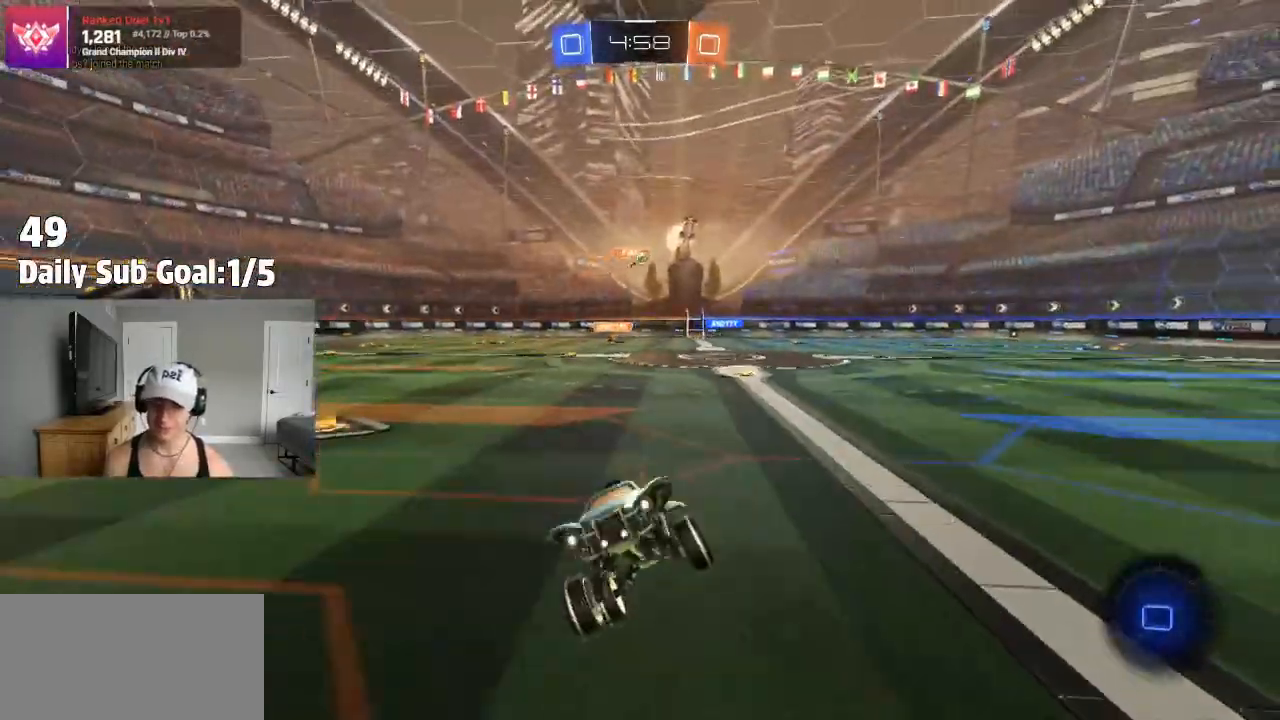
{"dt_ms": 500, "buttons": ["L1"], "left_stick": "left", "right_stick": "center", "events": [[317, "left_stick", "left"], [400, "L1", "down"], [500, "R2", "up"]]}
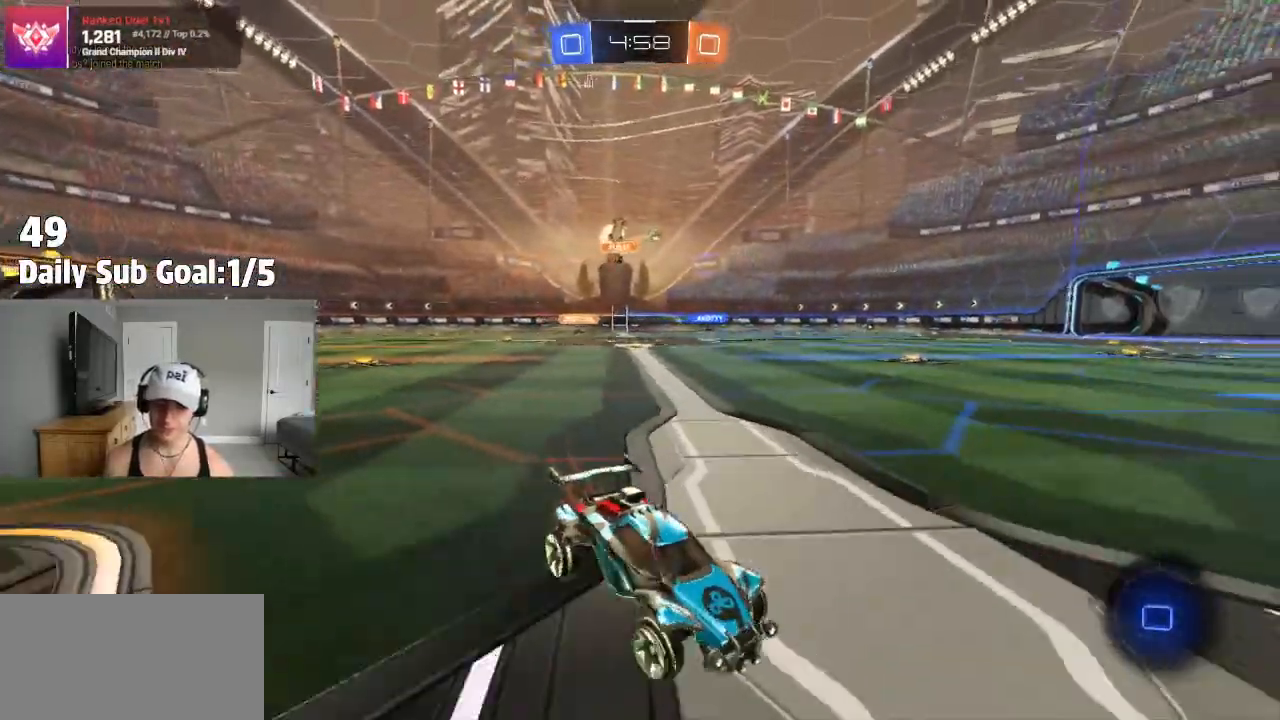
{"dt_ms": 500, "buttons": ["R2"], "left_stick": "left", "right_stick": "center", "events": [[33, "L1", "up"], [467, "R2", "down"]]}
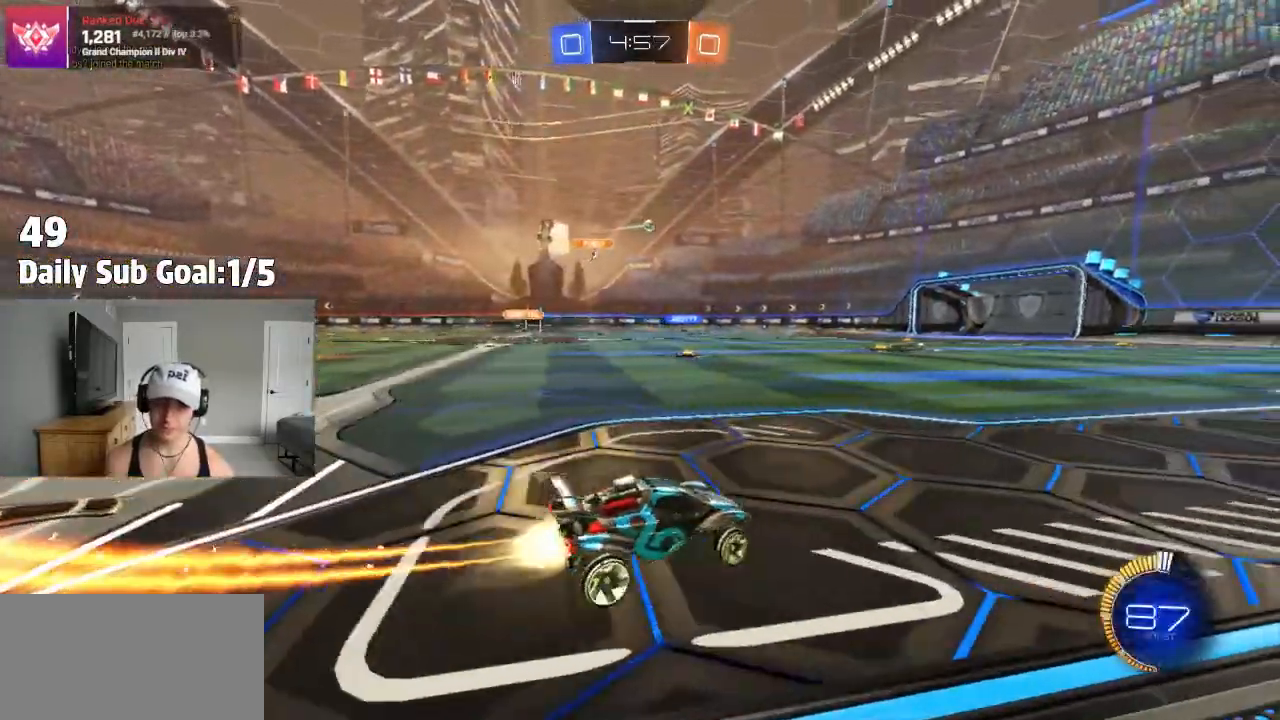
{"dt_ms": 500, "buttons": ["L1"], "left_stick": "left", "right_stick": "center", "events": [[17, "left_stick", "center"], [33, "R2", "up"], [67, "CROSS", "down"], [67, "left_stick", "up-left"], [100, "L1", "down"], [117, "CROSS", "up"], [150, "CROSS", "down"], [183, "L1", "up"], [200, "left_stick", "down-right"], [333, "L1", "down"], [383, "left_stick", "left"], [483, "CROSS", "up"]]}
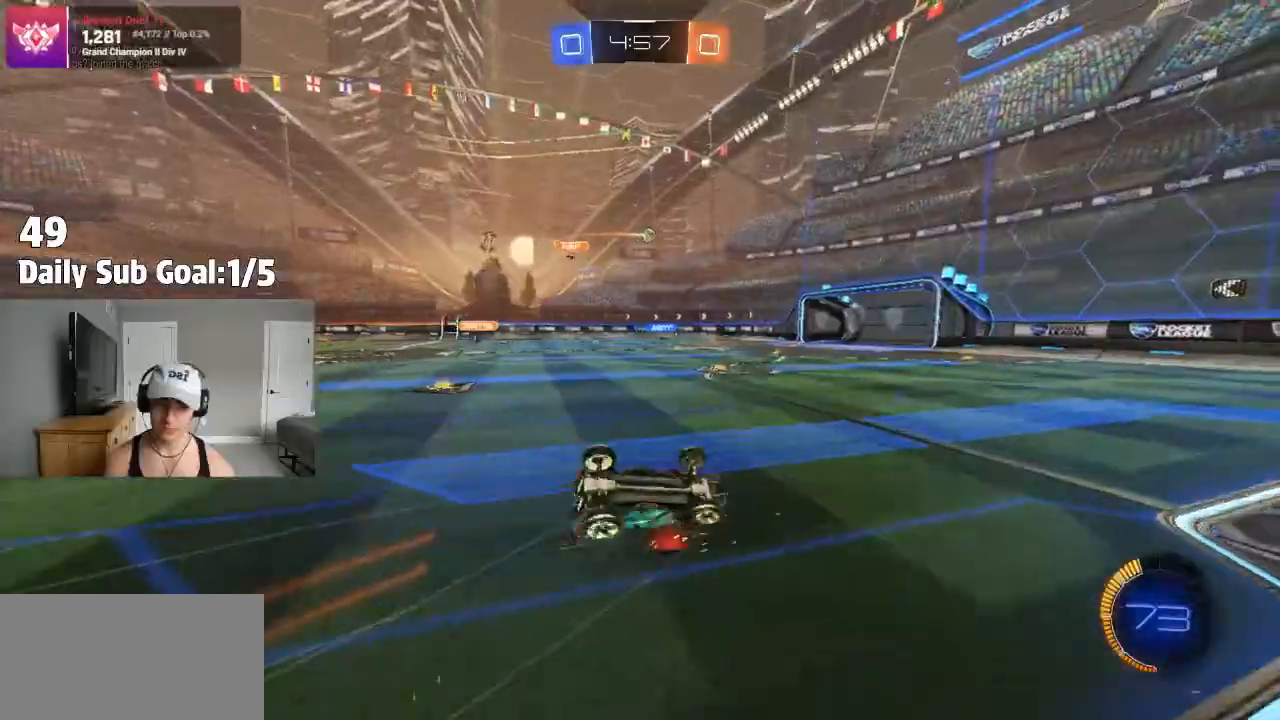
{"dt_ms": 500, "buttons": ["R2"], "left_stick": "center", "right_stick": "center", "events": [[267, "R2", "down"], [433, "left_stick", "center"], [483, "L1", "up"]]}
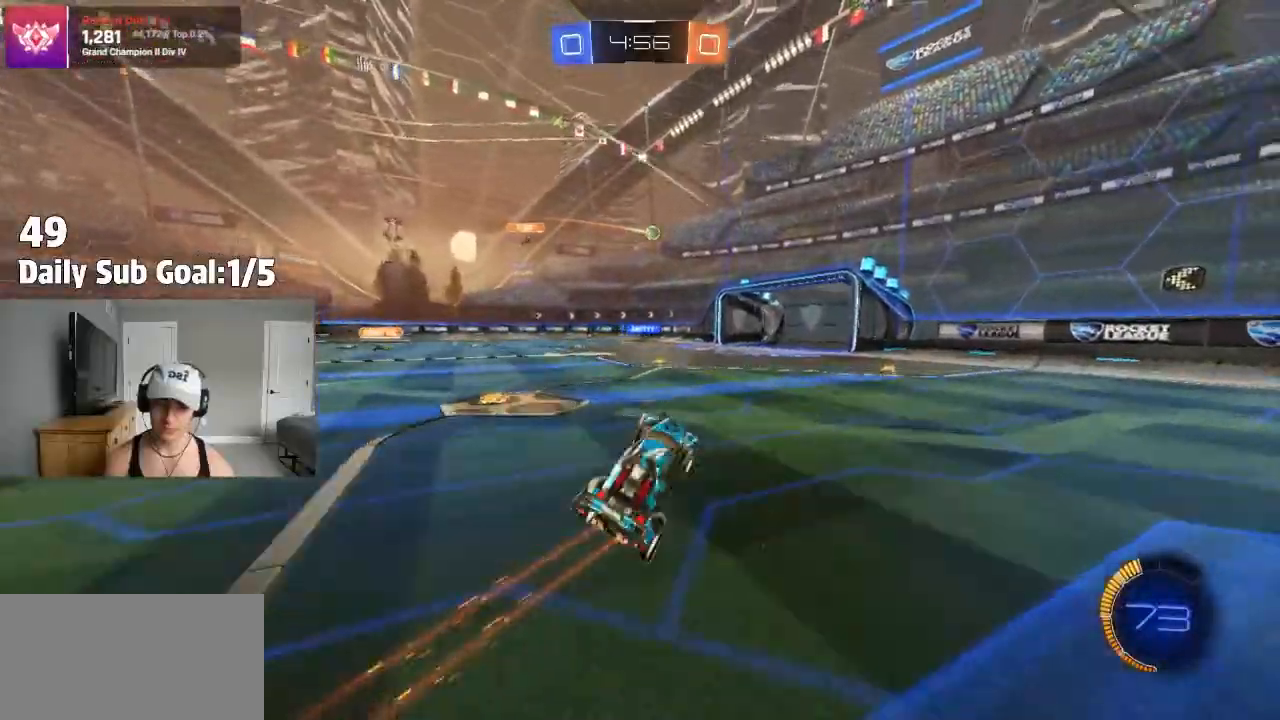
{"dt_ms": 500, "buttons": ["R2"], "left_stick": "right", "right_stick": "center", "events": [[383, "left_stick", "right"]]}
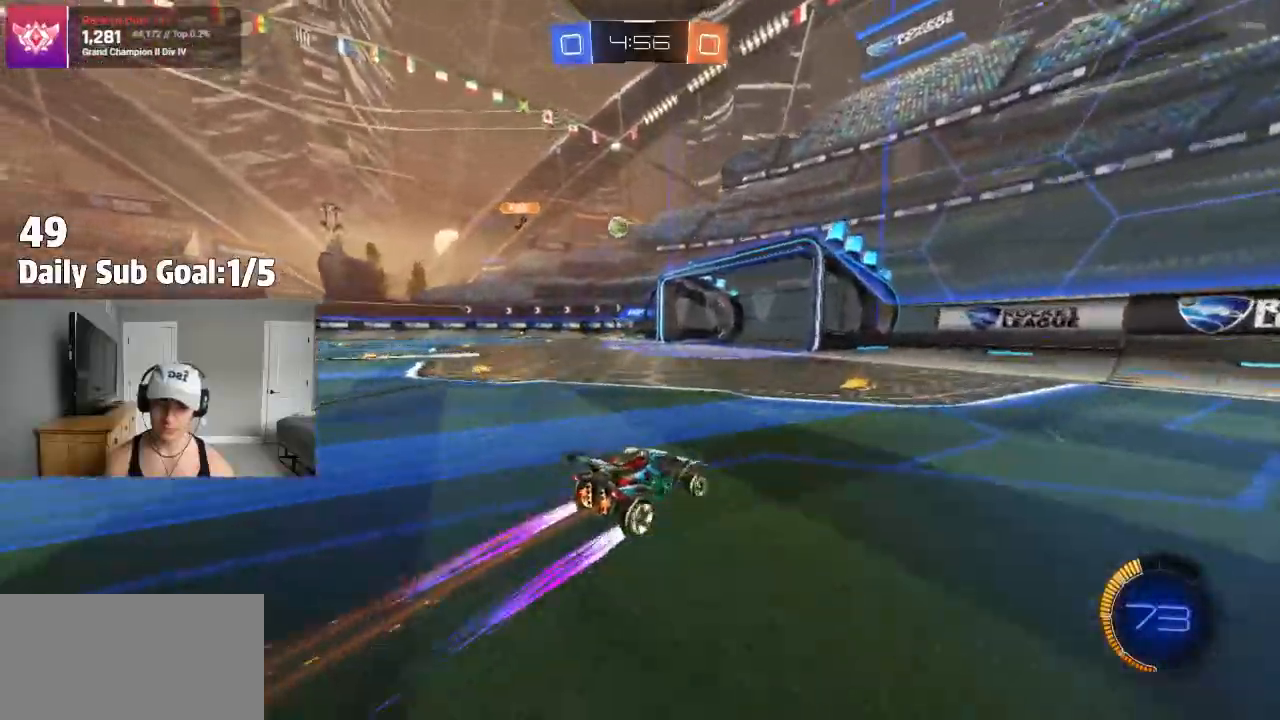
{"dt_ms": 500, "buttons": ["R2"], "left_stick": "left", "right_stick": "center"}
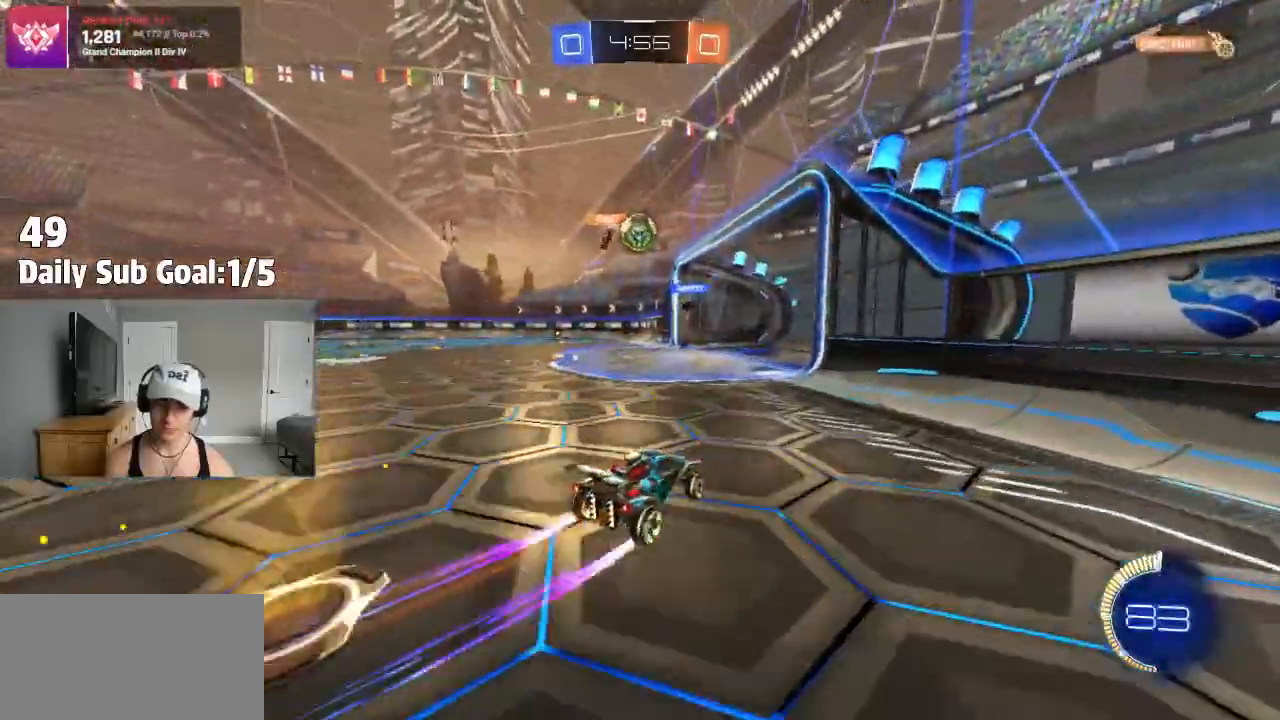
{"dt_ms": 500, "buttons": [], "left_stick": "left", "right_stick": "center", "events": [[67, "R2", "up"], [150, "left_stick", "center"], [233, "left_stick", "right"], [283, "L2", "down"], [350, "left_stick", "center"], [400, "left_stick", "left"], [450, "L2", "up"]]}
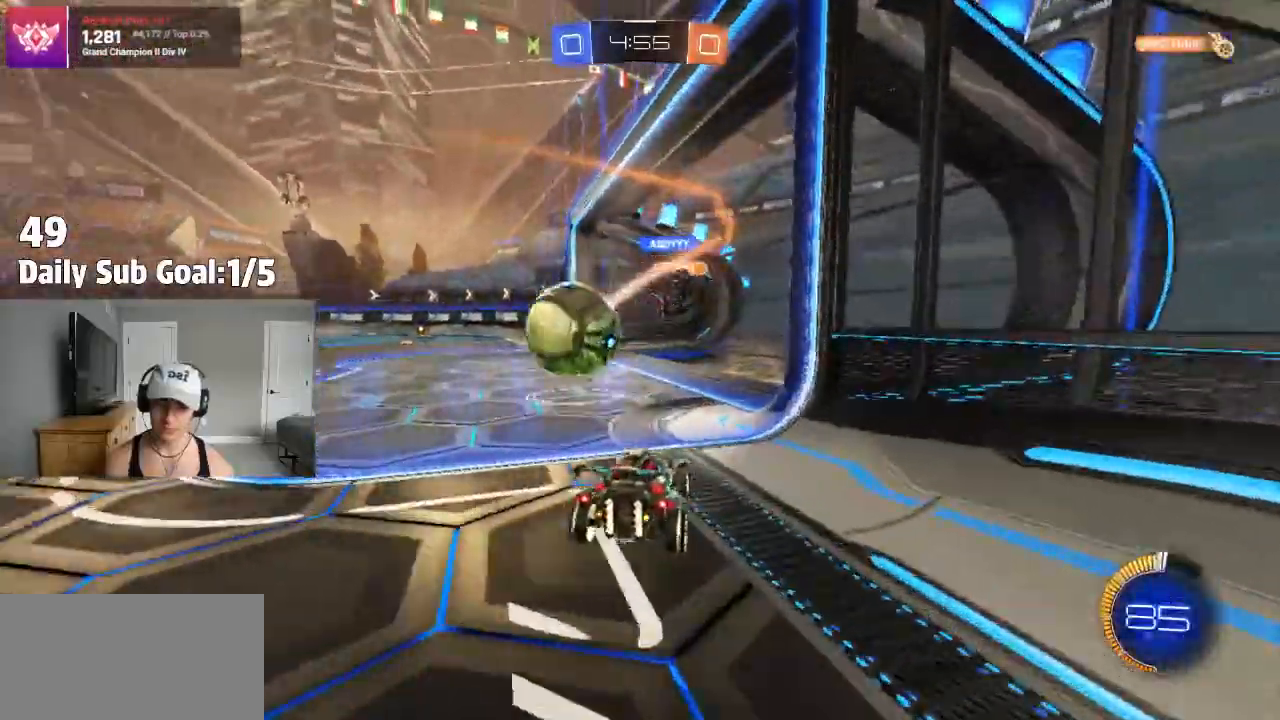
{"dt_ms": 500, "buttons": [], "left_stick": "center", "right_stick": "center", "events": [[167, "R2", "down"], [217, "R2", "up"], [450, "left_stick", "center"]]}
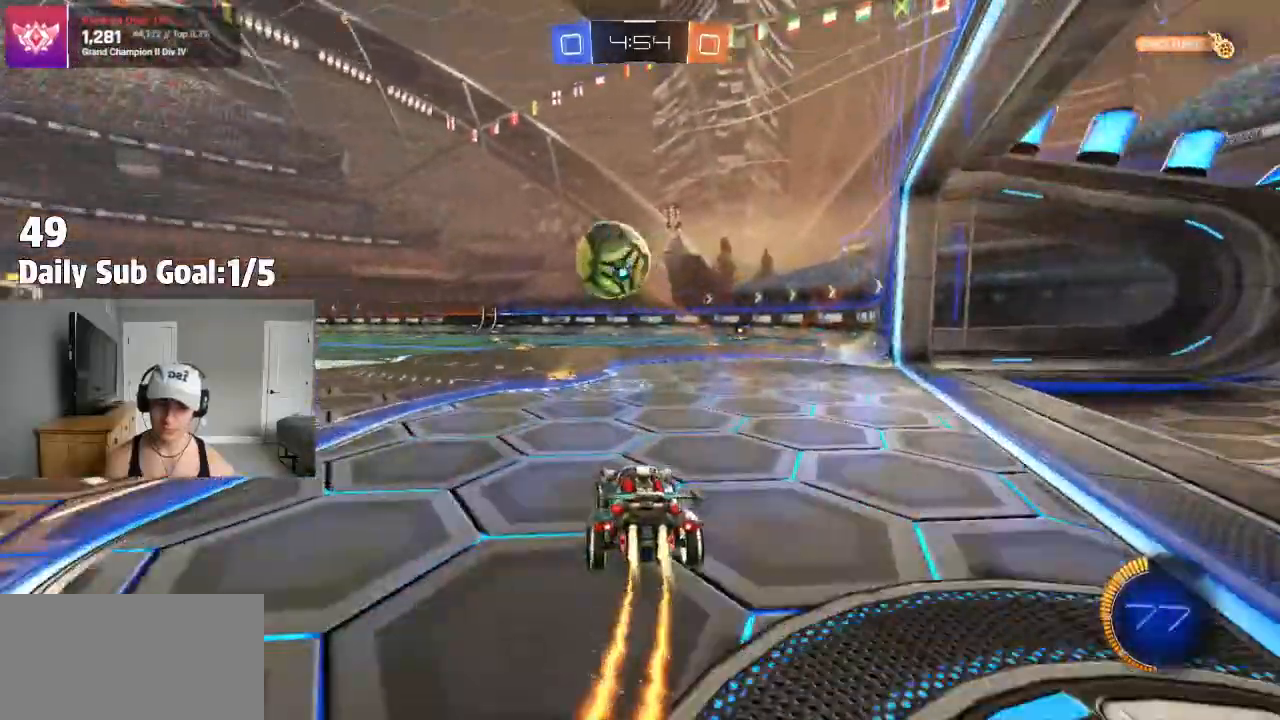
{"dt_ms": 500, "buttons": [], "left_stick": "center", "right_stick": "center", "events": [[117, "left_stick", "left"], [200, "left_stick", "center"]]}
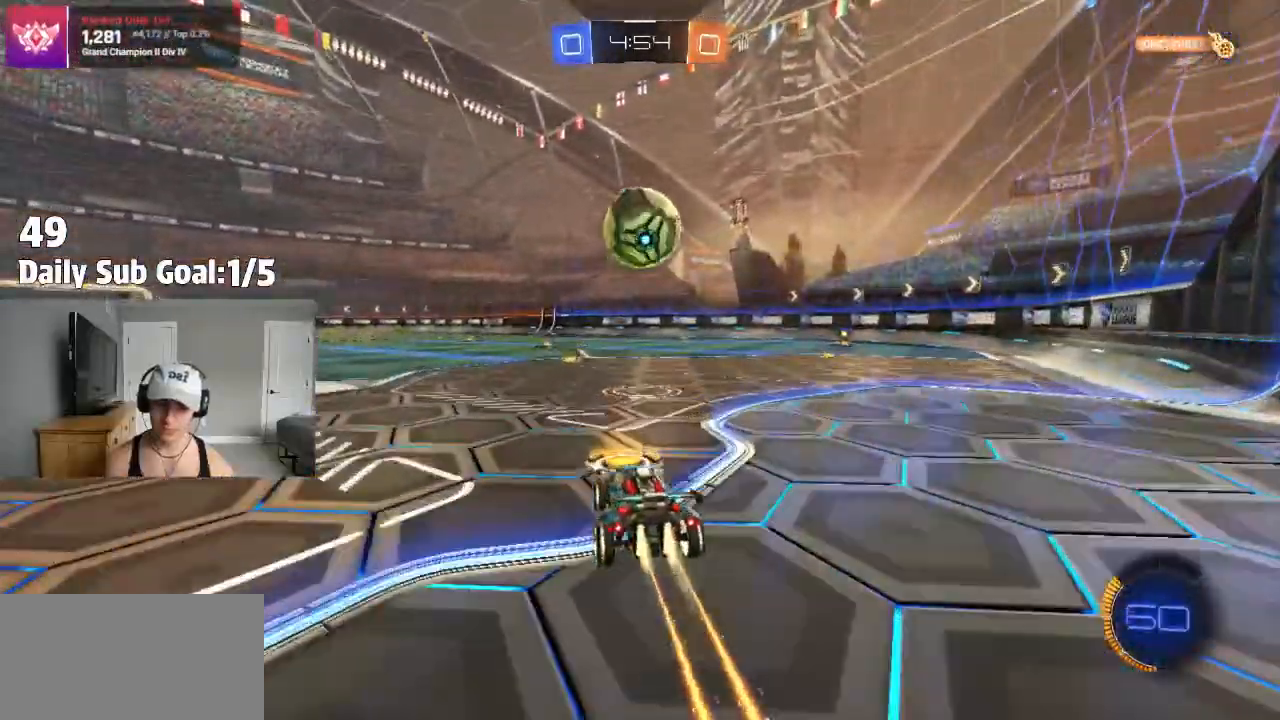
{"dt_ms": 500, "buttons": ["R2"], "left_stick": "center", "right_stick": "center", "events": [[383, "R2", "down"]]}
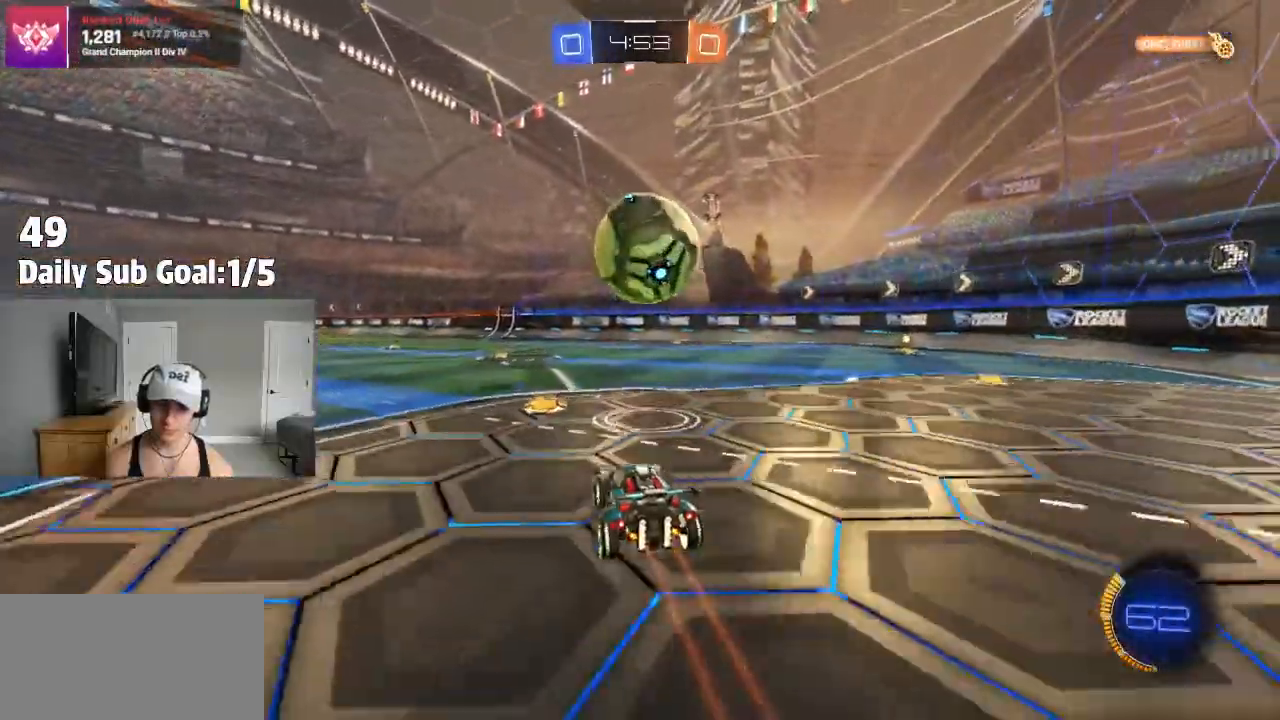
{"dt_ms": 500, "buttons": [], "left_stick": "center", "right_stick": "center", "events": [[33, "CROSS", "down"], [117, "CROSS", "up"], [117, "left_stick", "up"], [167, "CROSS", "down"], [167, "R2", "up"], [167, "left_stick", "up-right"], [200, "CROSS", "up"], [283, "R2", "down"], [350, "R2", "up"], [417, "left_stick", "center"]]}
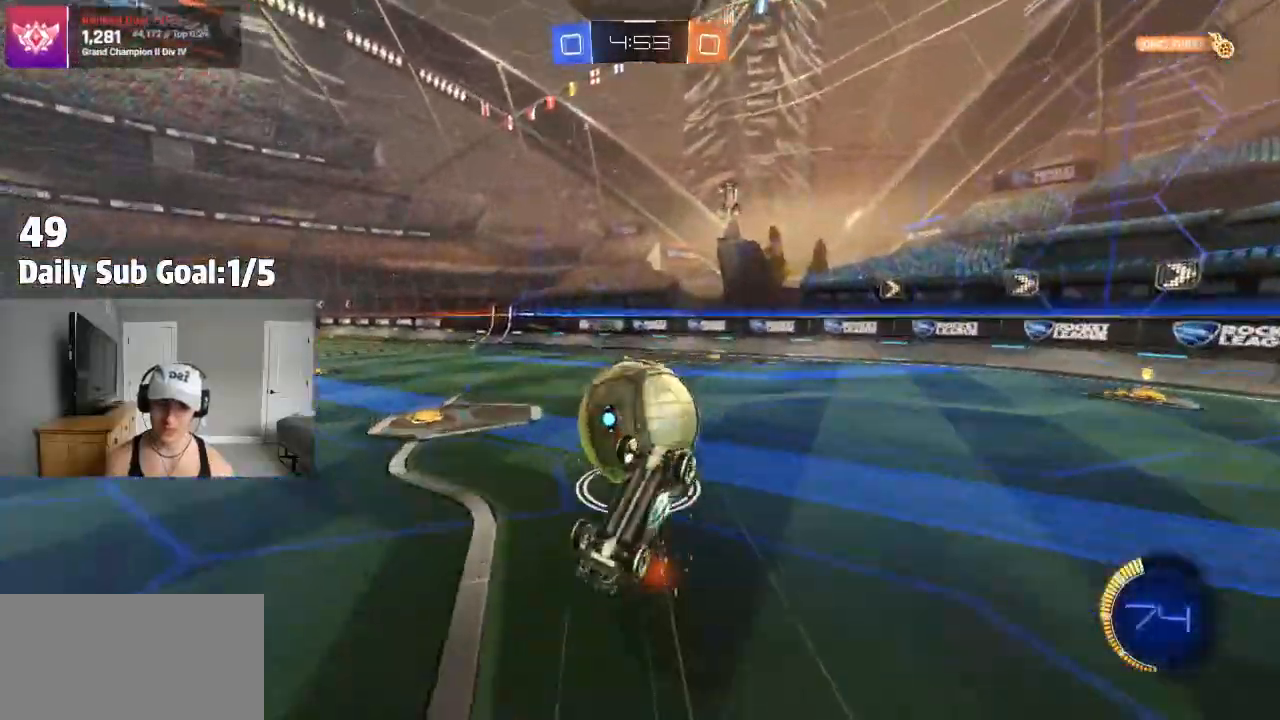
{"dt_ms": 500, "buttons": ["R2"], "left_stick": "center", "right_stick": "center", "events": [[483, "R2", "down"]]}
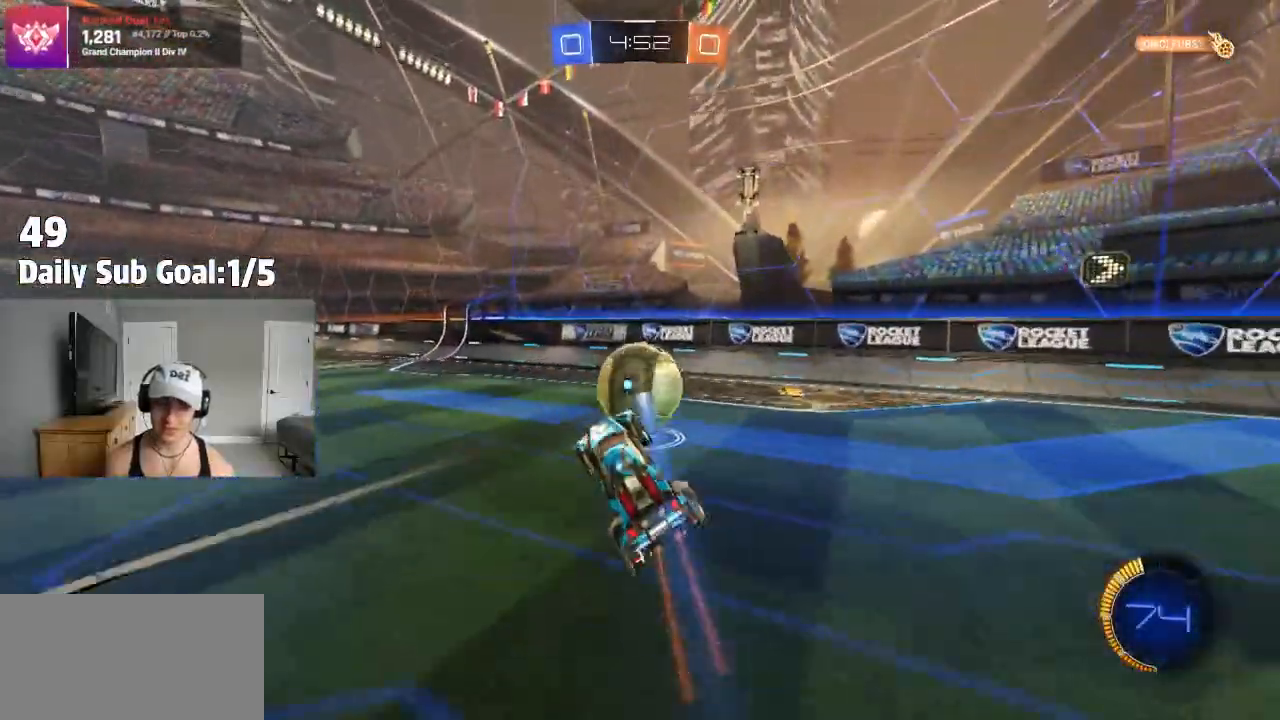
{"dt_ms": 500, "buttons": [], "left_stick": "center", "right_stick": "center", "events": [[267, "left_stick", "right"], [333, "R2", "up"], [500, "left_stick", "center"]]}
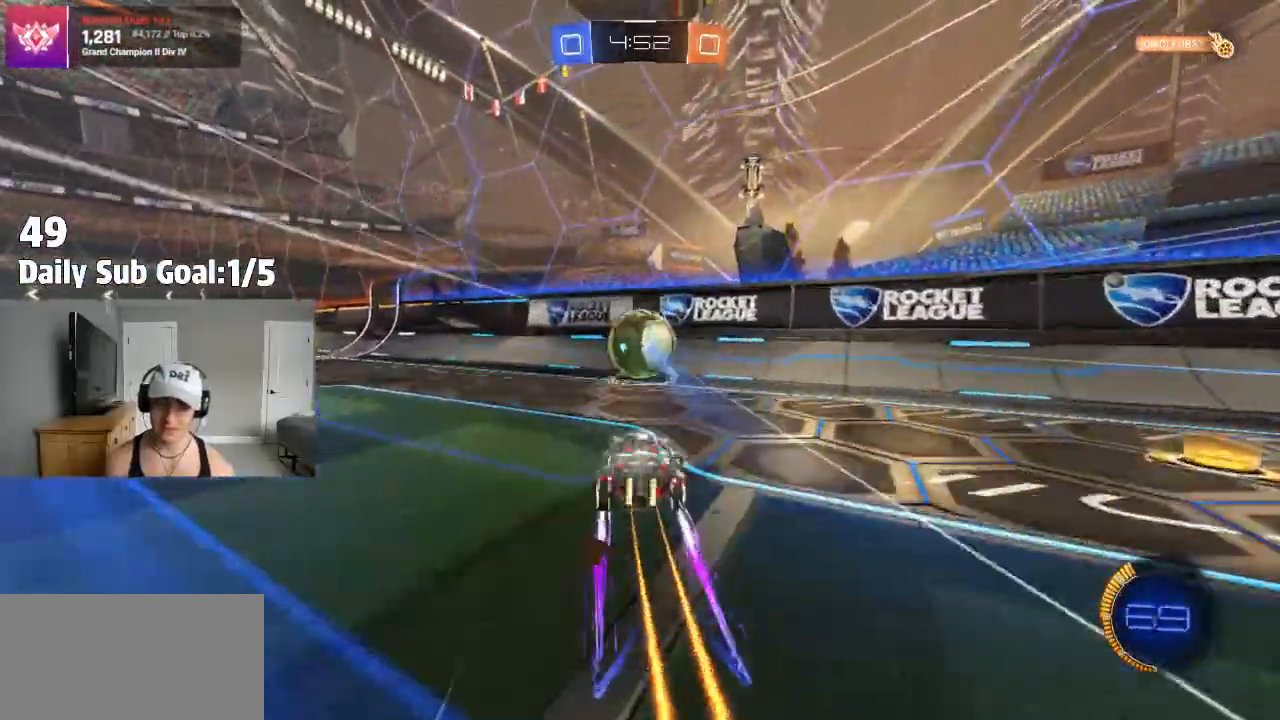
{"dt_ms": 1000, "buttons": [], "left_stick": "center", "right_stick": "center"}
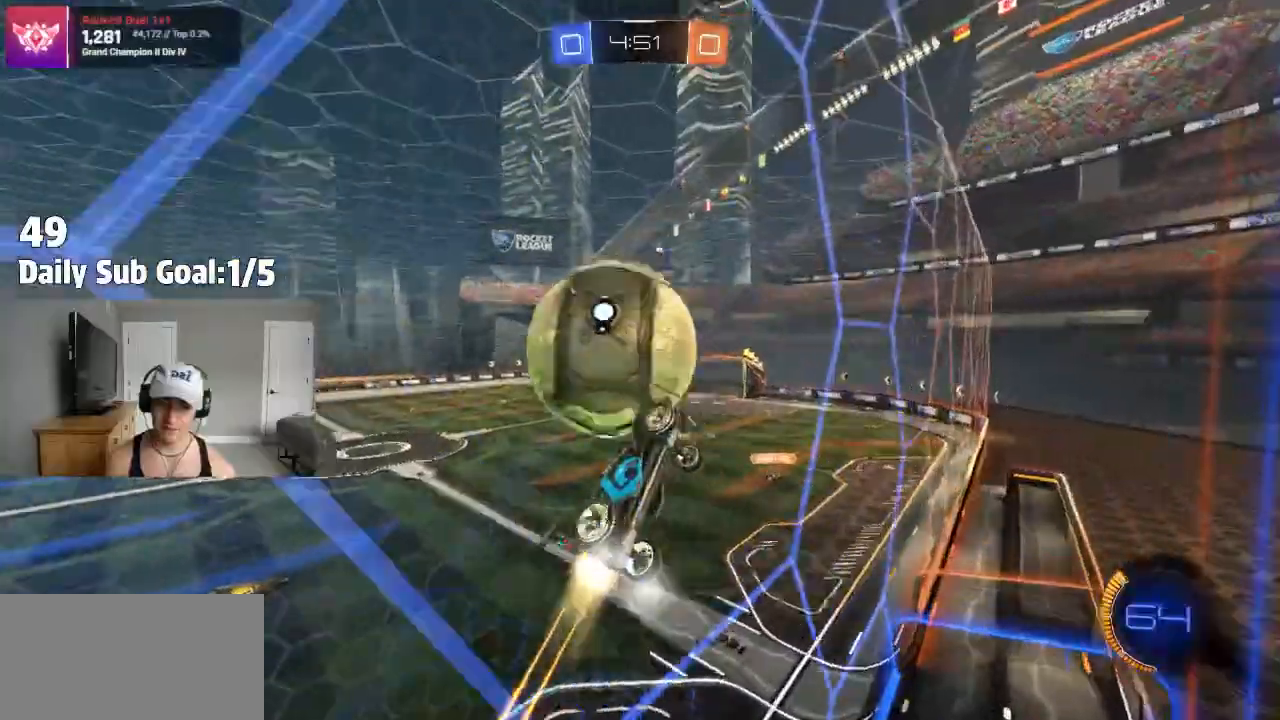
{"dt_ms": 500, "buttons": ["R2"], "left_stick": "center", "right_stick": "center"}
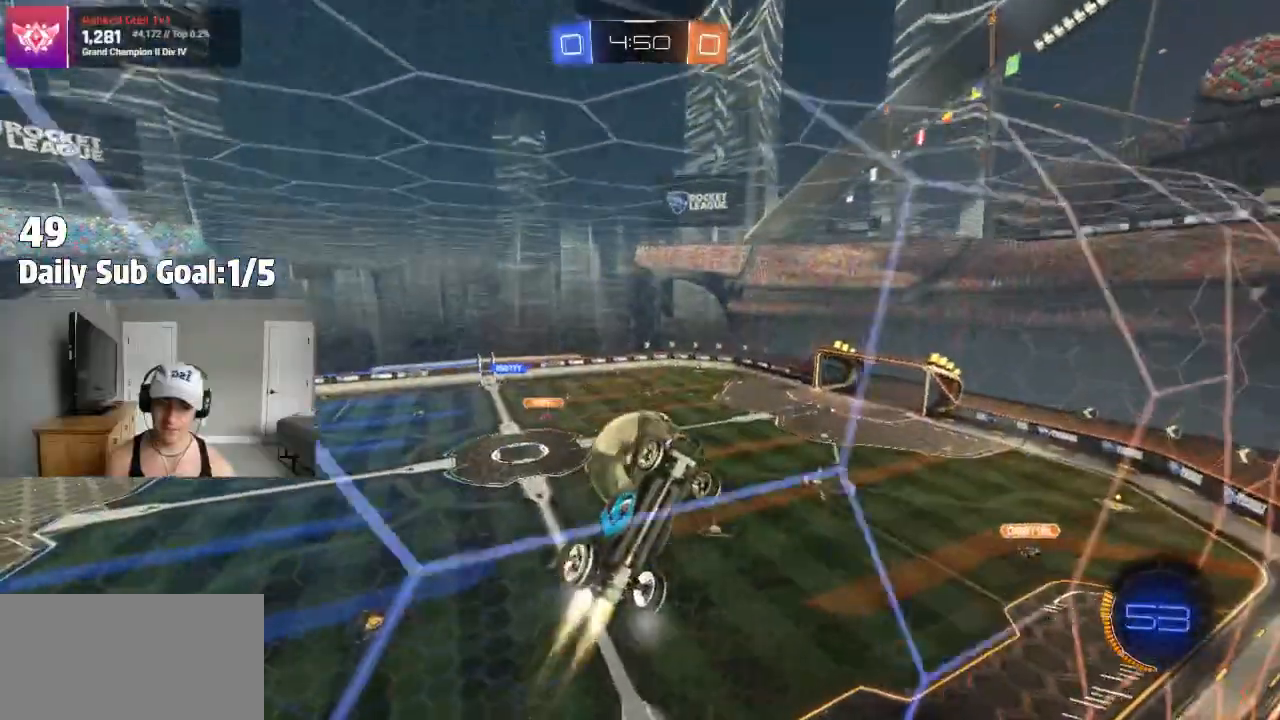
{"dt_ms": 500, "buttons": [], "left_stick": "left", "right_stick": "center", "events": [[317, "R2", "up"], [367, "left_stick", "left"]]}
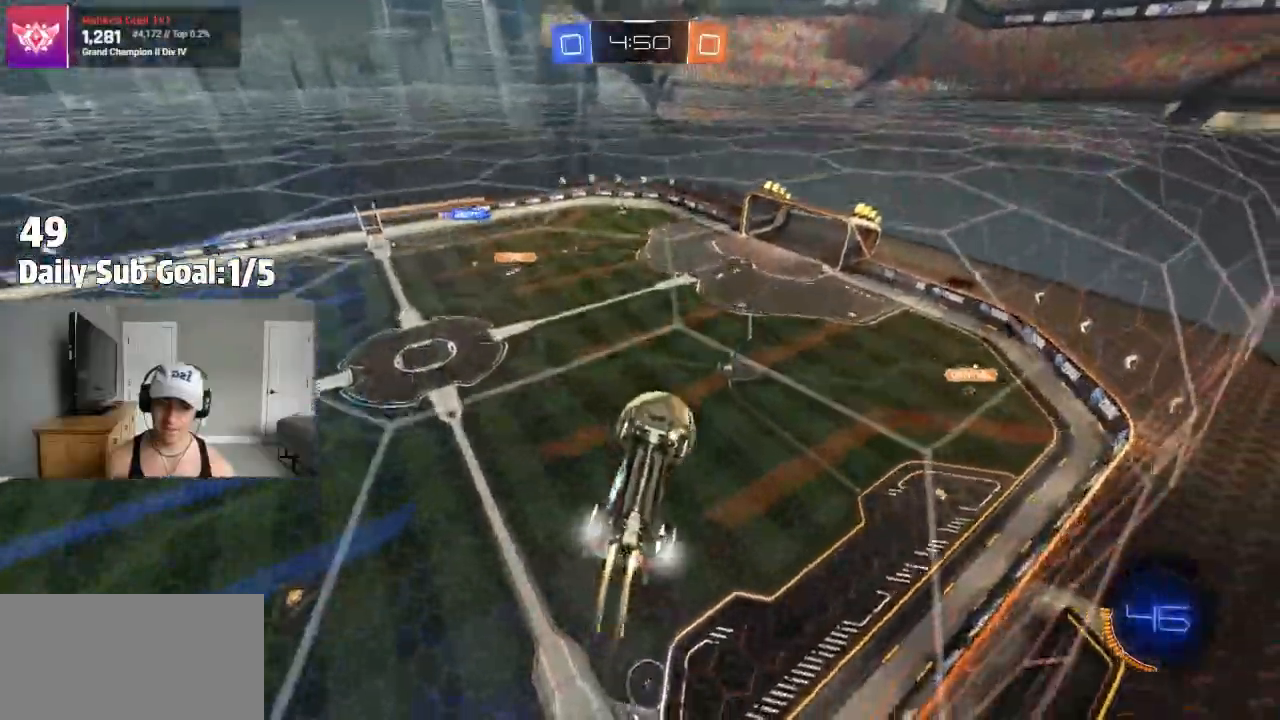
{"dt_ms": 500, "buttons": ["CROSS", "R2"], "left_stick": "down", "right_stick": "center", "events": [[50, "left_stick", "center"], [133, "R2", "down"], [250, "left_stick", "left"], [467, "CROSS", "down"], [467, "left_stick", "down"]]}
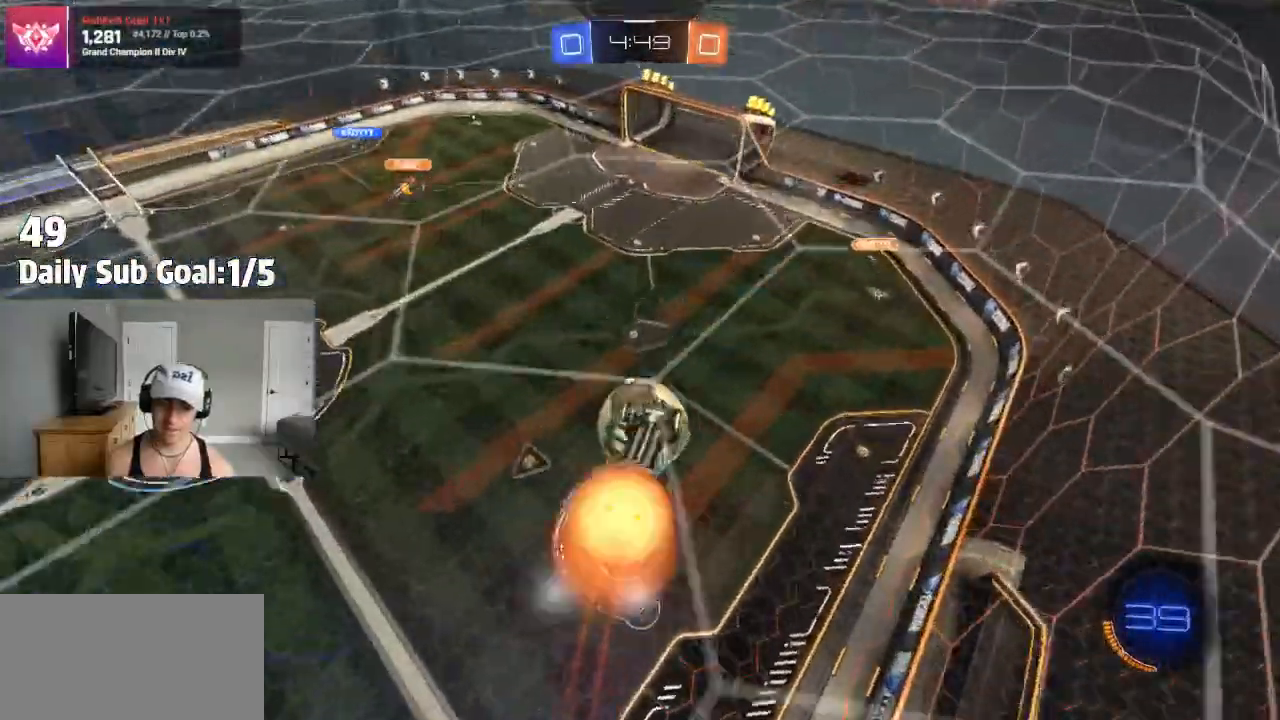
{"dt_ms": 500, "buttons": [], "left_stick": "down-right", "right_stick": "center", "events": [[200, "CROSS", "up"], [250, "left_stick", "center"], [317, "left_stick", "up-left"], [350, "CROSS", "down"], [383, "R2", "up"], [450, "left_stick", "down-right"], [483, "CROSS", "up"]]}
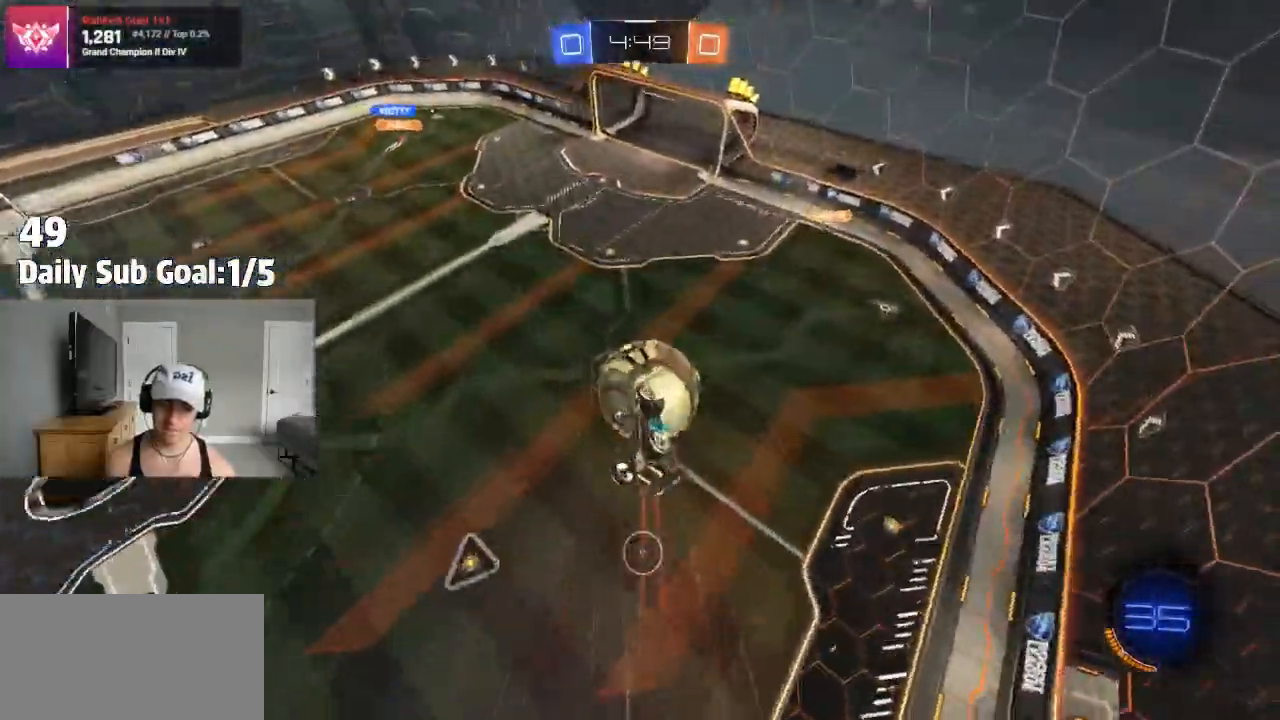
{"dt_ms": 500, "buttons": [], "left_stick": "right", "right_stick": "center", "events": [[300, "left_stick", "right"]]}
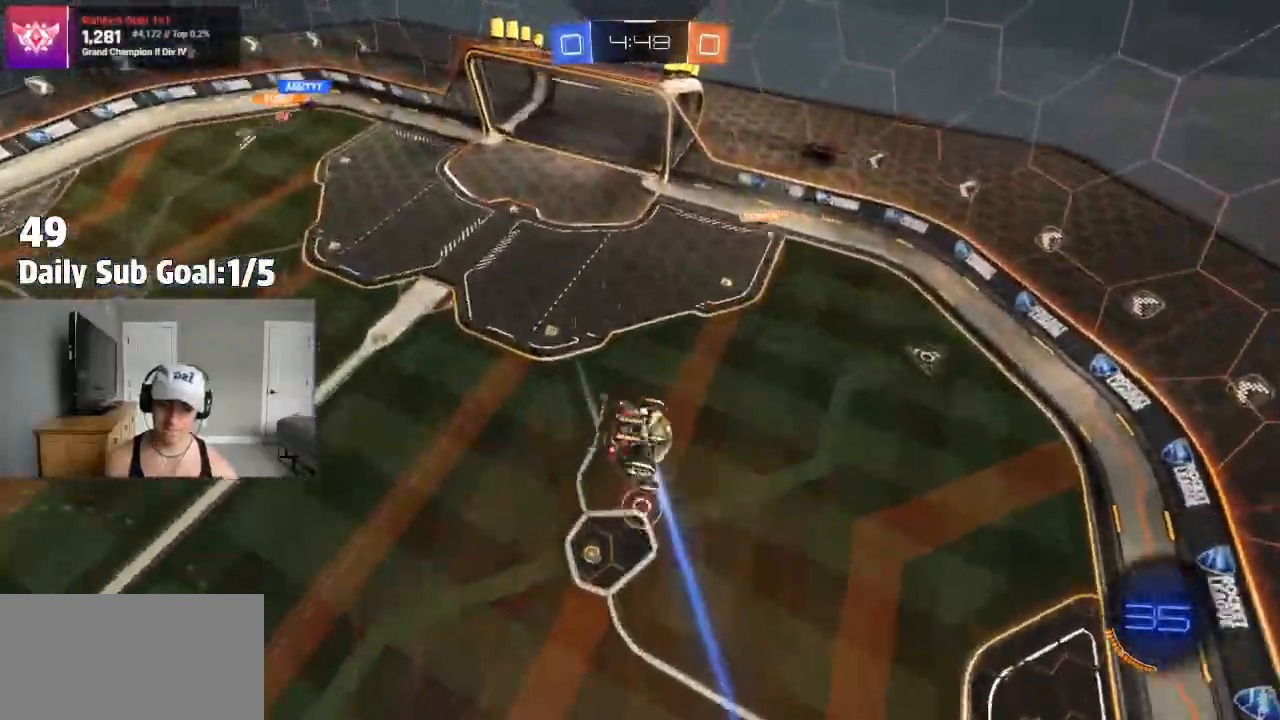
{"dt_ms": 500, "buttons": [], "left_stick": "right", "right_stick": "center", "events": [[133, "left_stick", "up-left"], [167, "L1", "down"], [250, "L1", "up"], [300, "left_stick", "up-right"], [367, "left_stick", "right"]]}
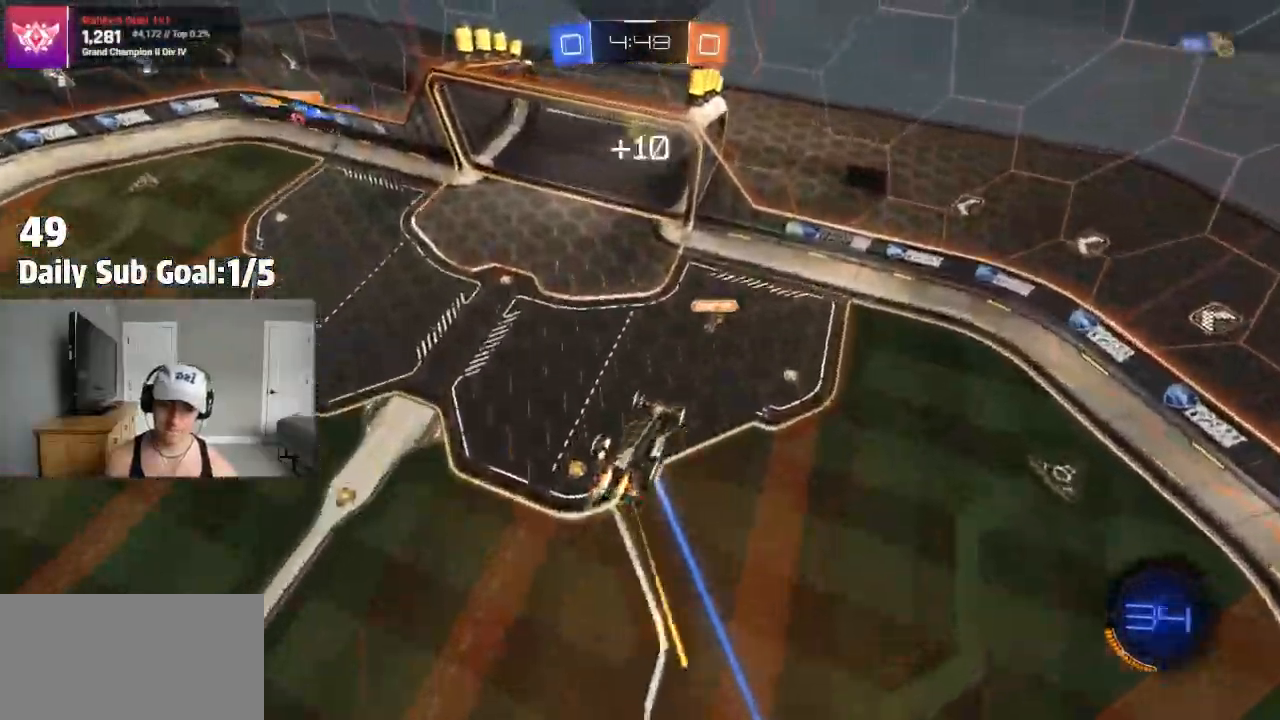
{"dt_ms": 500, "buttons": [], "left_stick": "left", "right_stick": "center", "events": [[450, "left_stick", "down-left"], [500, "left_stick", "left"]]}
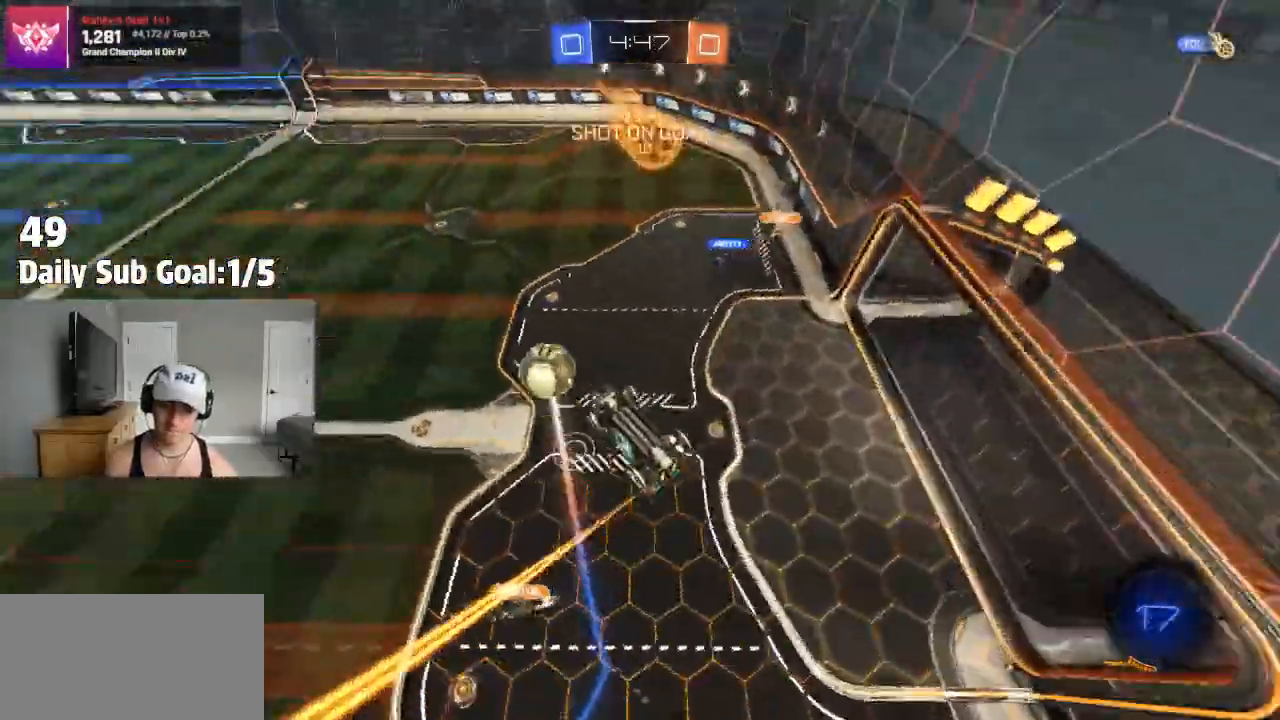
{"dt_ms": 500, "buttons": ["R2", "START"], "left_stick": "down-right", "right_stick": "center", "events": [[50, "L1", "down"], [183, "left_stick", "down-left"], [250, "R2", "down"], [300, "L1", "up"], [350, "left_stick", "center"], [483, "START", "down"], [500, "left_stick", "down-right"]]}
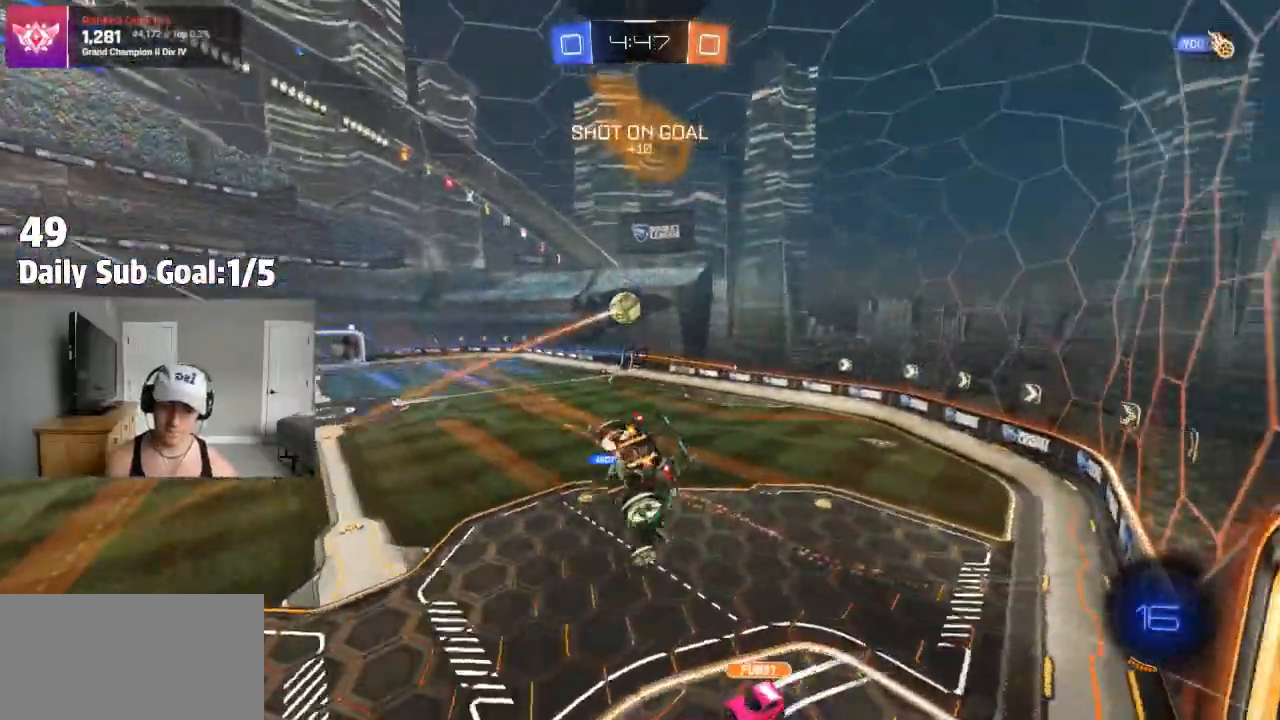
{"dt_ms": 500, "buttons": [], "left_stick": "right", "right_stick": "center"}
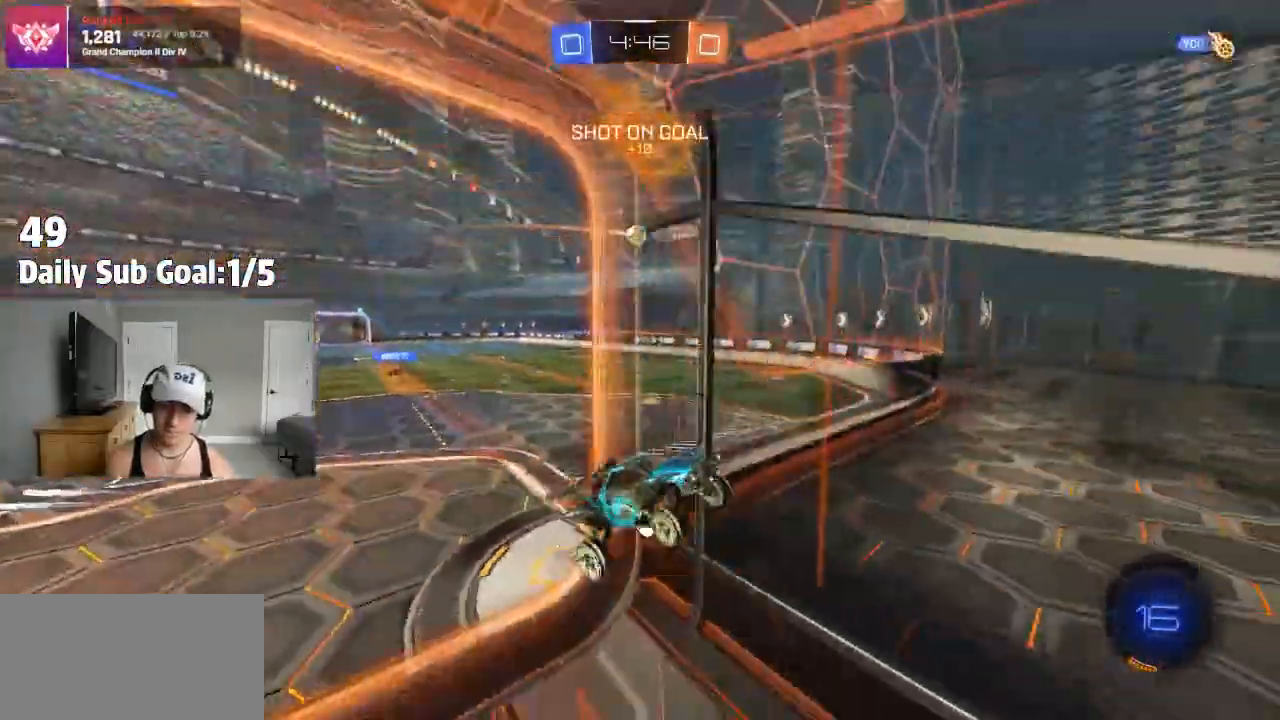
{"dt_ms": 500, "buttons": ["R2"], "left_stick": "right", "right_stick": "center", "events": [[17, "R2", "down"], [33, "R2", "up"], [150, "R2", "down"], [300, "L1", "down"], [367, "L1", "up"]]}
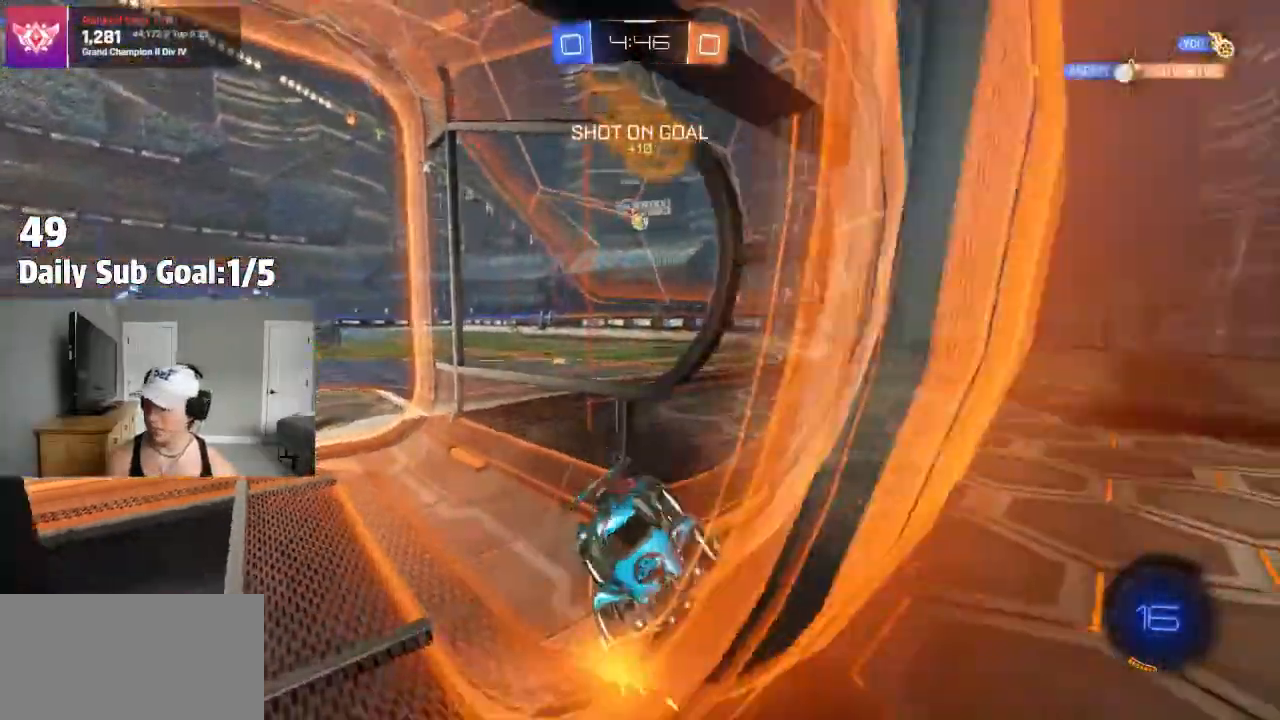
{"dt_ms": 500, "buttons": ["R2"], "left_stick": "right", "right_stick": "center", "events": []}